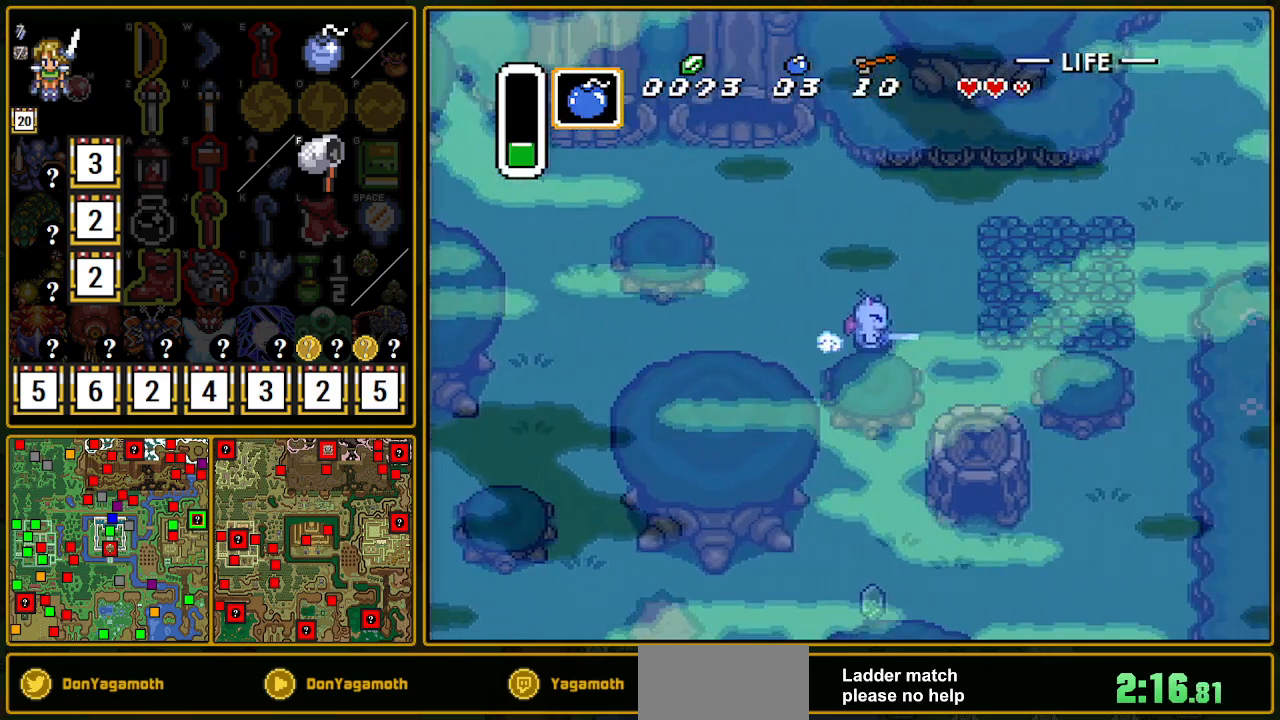
Gameplay with a controller (Nintendo layout); each line is a JSON object with the inputs held at the frame after it. "events" lists button and stick changes between this image and that frame as [ms after this image, input, new state], when the widget could be followed in between. Not read: L3 R3.
{"buttons": ["B", "DPAD_RIGHT"], "events": [[50, "DPAD_RIGHT", "down"], [67, "DPAD_UP", "down"], [317, "DPAD_UP", "up"], [350, "B", "down"]]}
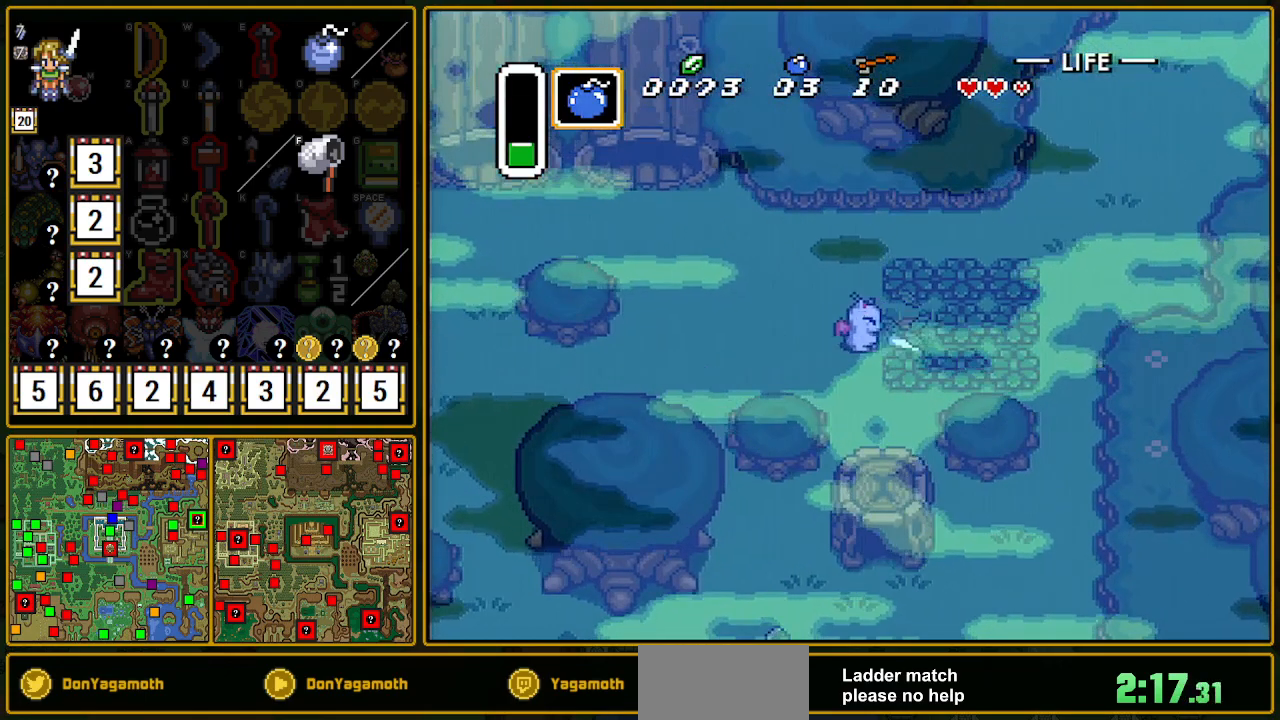
{"buttons": ["DPAD_RIGHT"], "events": [[100, "B", "up"], [367, "B", "down"], [483, "B", "up"]]}
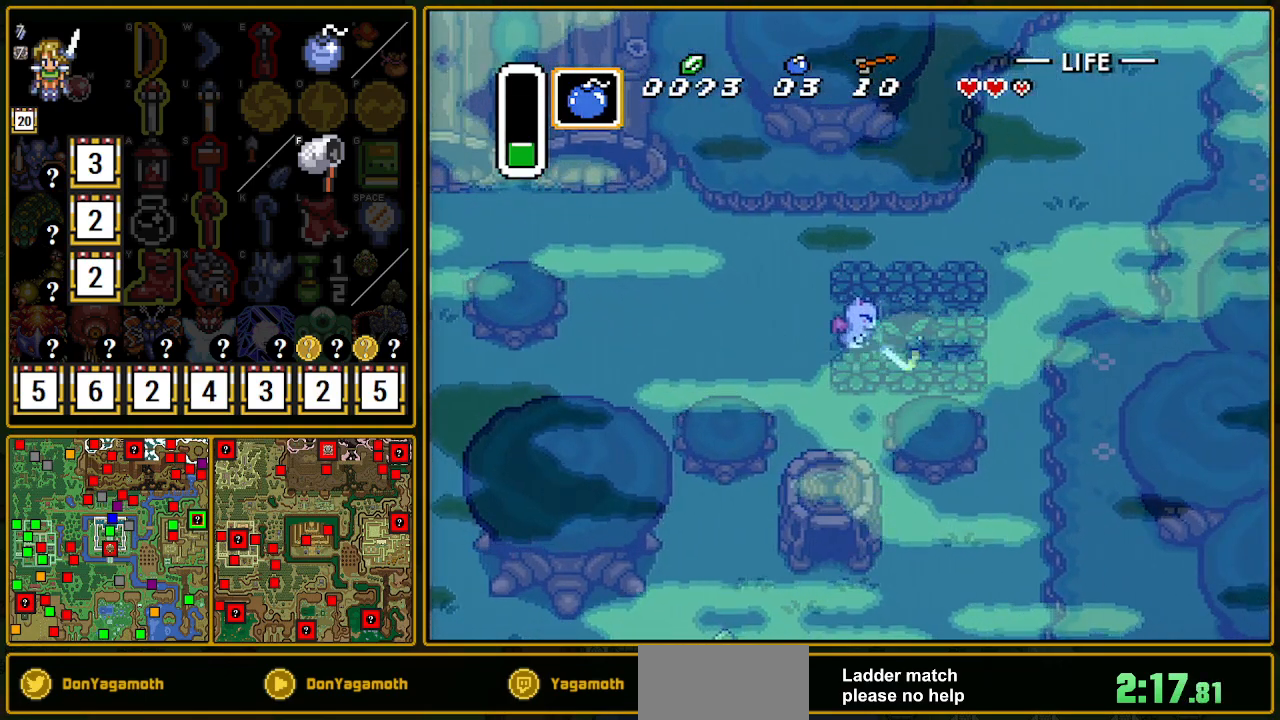
{"buttons": [], "events": [[400, "DPAD_RIGHT", "up"]]}
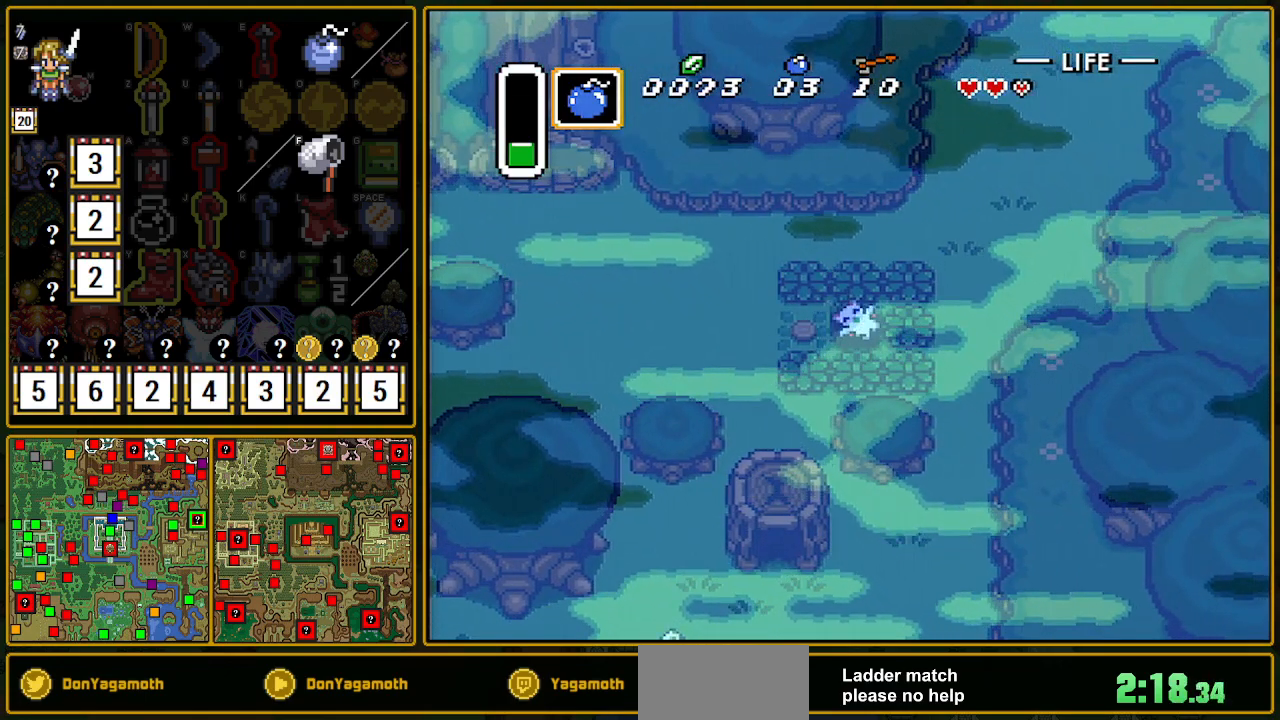
{"buttons": [], "events": []}
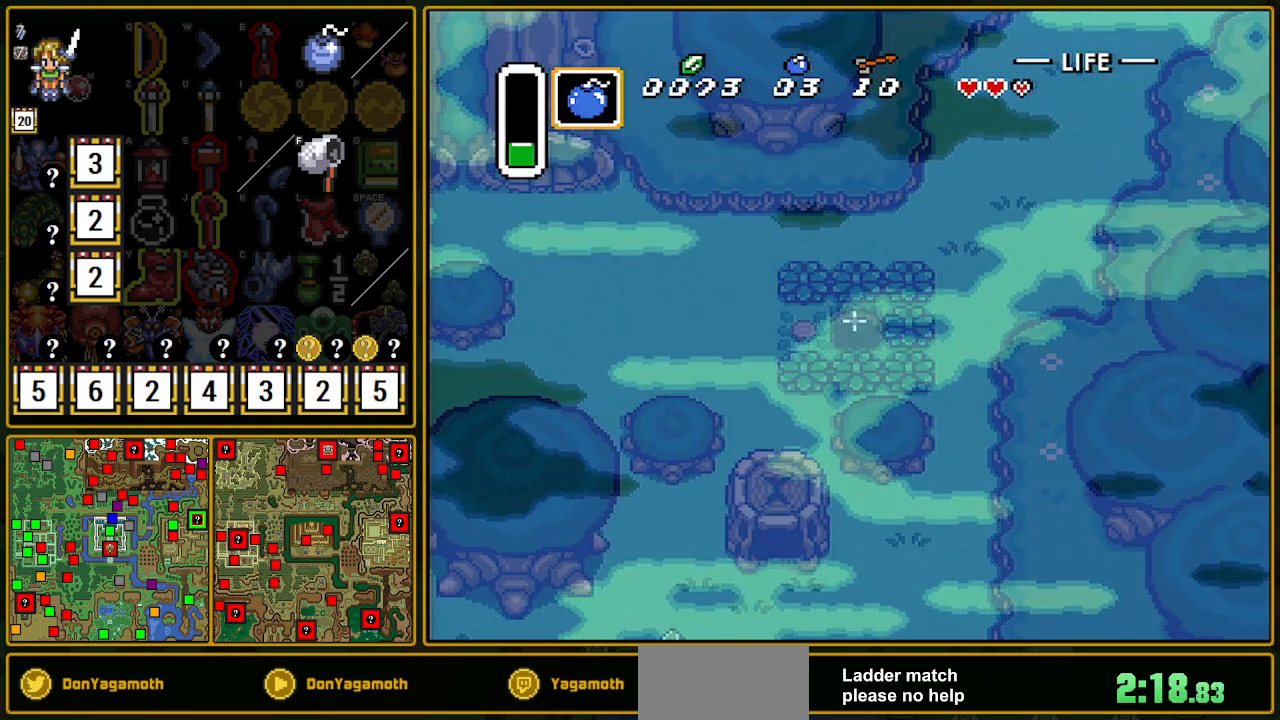
{"buttons": [], "events": []}
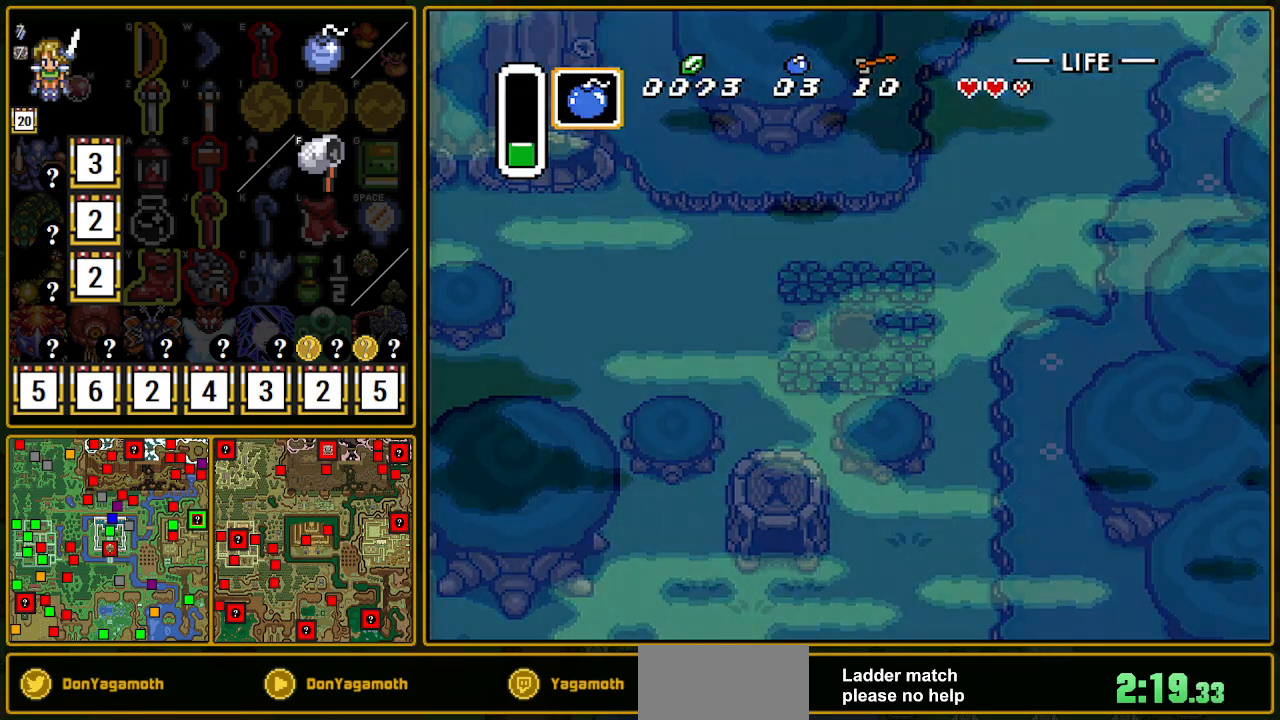
{"buttons": [], "events": []}
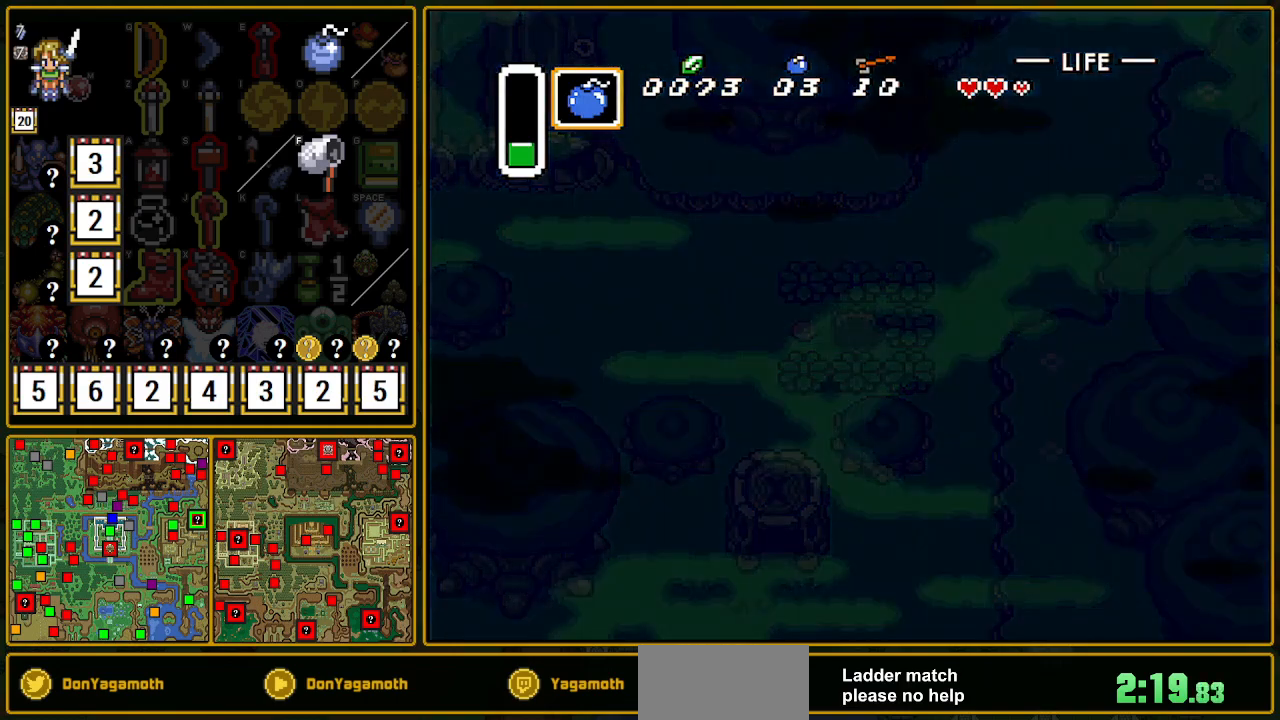
{"buttons": [], "events": []}
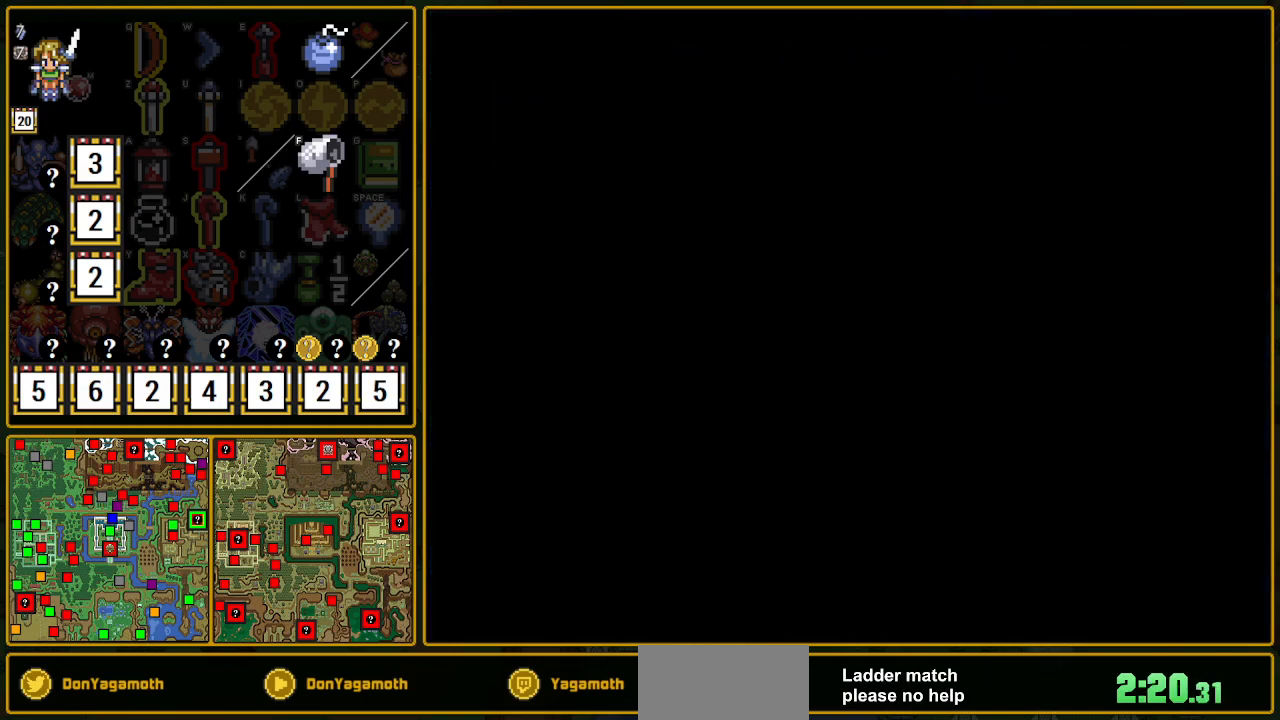
{"buttons": [], "events": []}
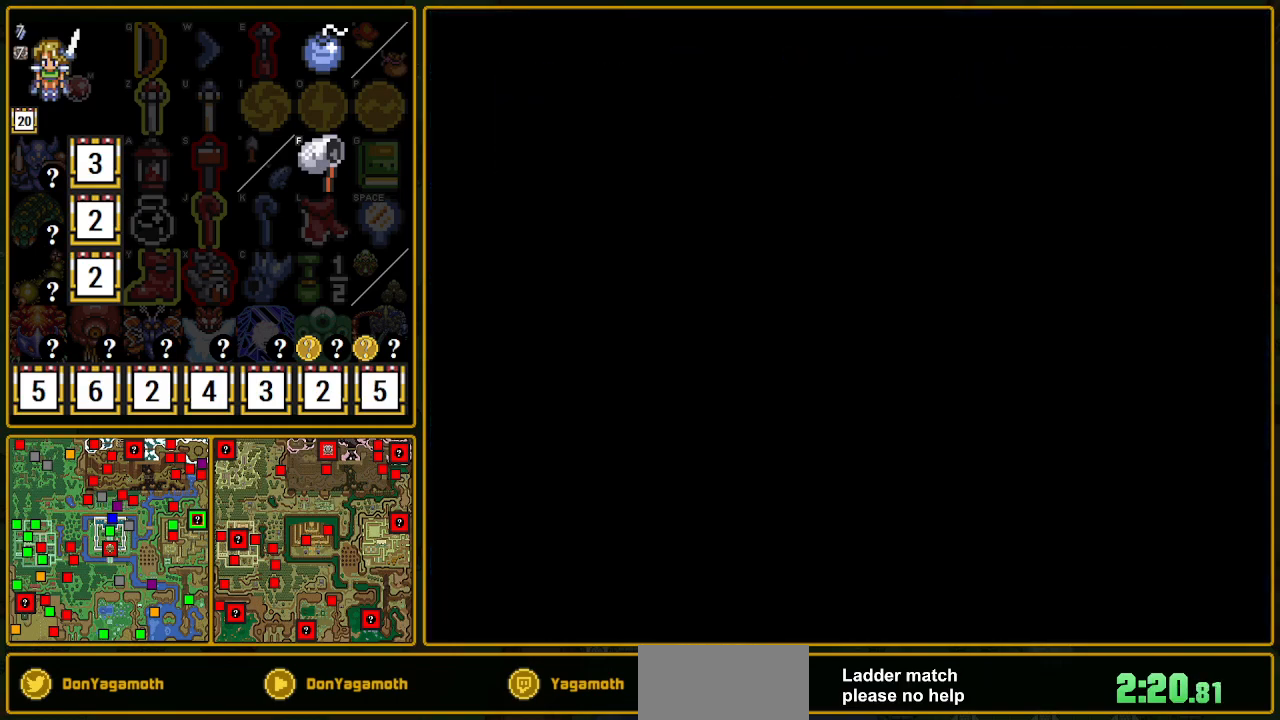
{"buttons": [], "events": []}
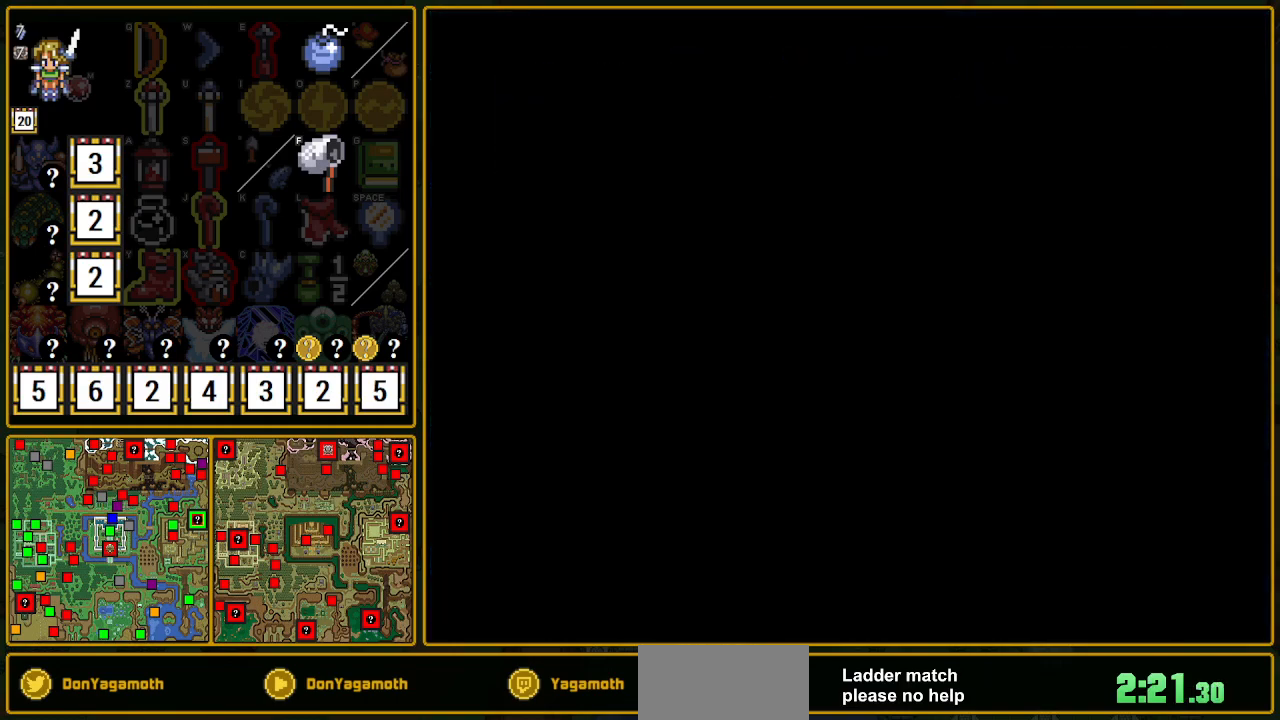
{"buttons": ["DPAD_DOWN", "DPAD_LEFT"], "events": [[183, "DPAD_DOWN", "down"], [183, "DPAD_LEFT", "down"]]}
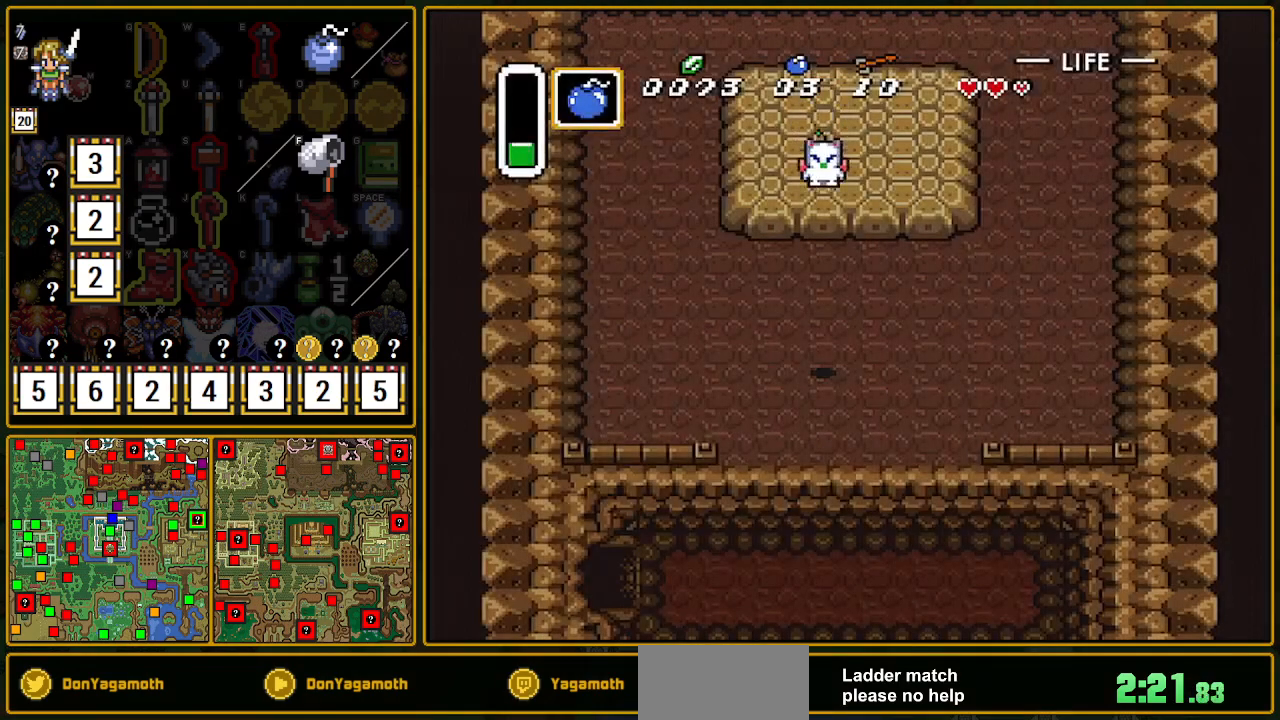
{"buttons": ["DPAD_DOWN", "DPAD_LEFT"], "events": []}
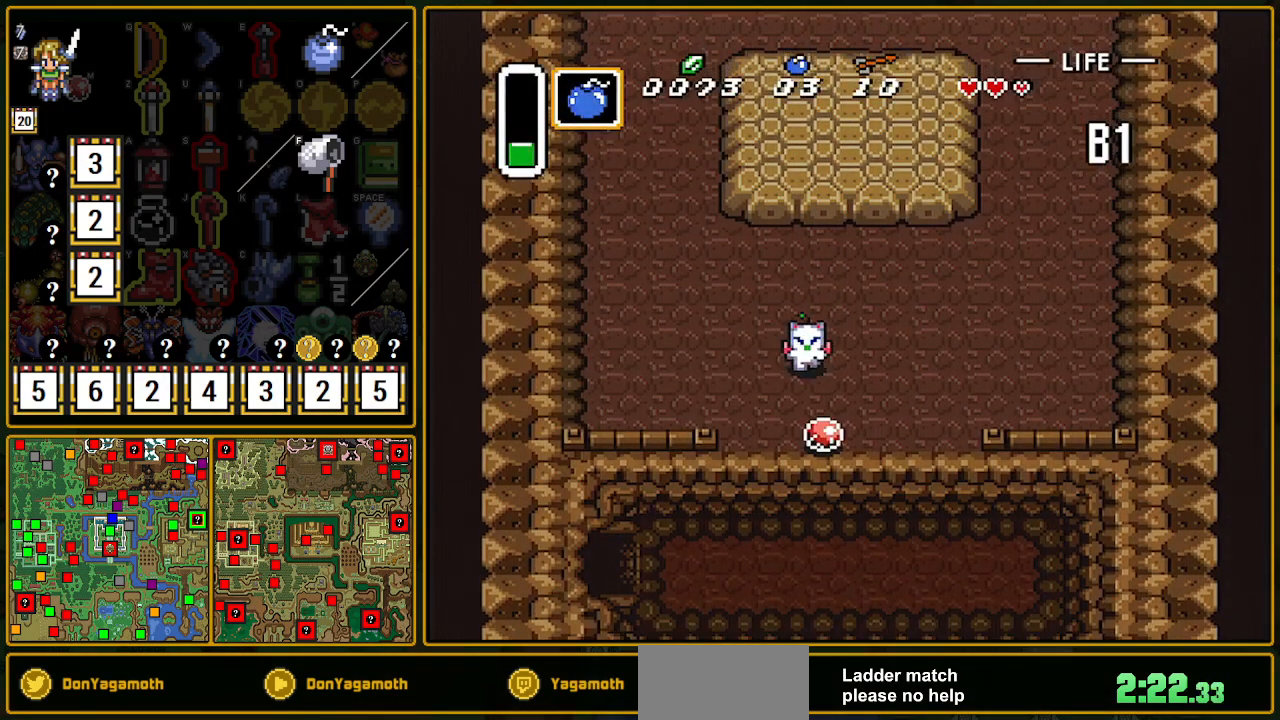
{"buttons": [], "events": [[233, "DPAD_LEFT", "up"], [233, "DPAD_RIGHT", "down"], [300, "DPAD_RIGHT", "up"], [400, "DPAD_DOWN", "up"]]}
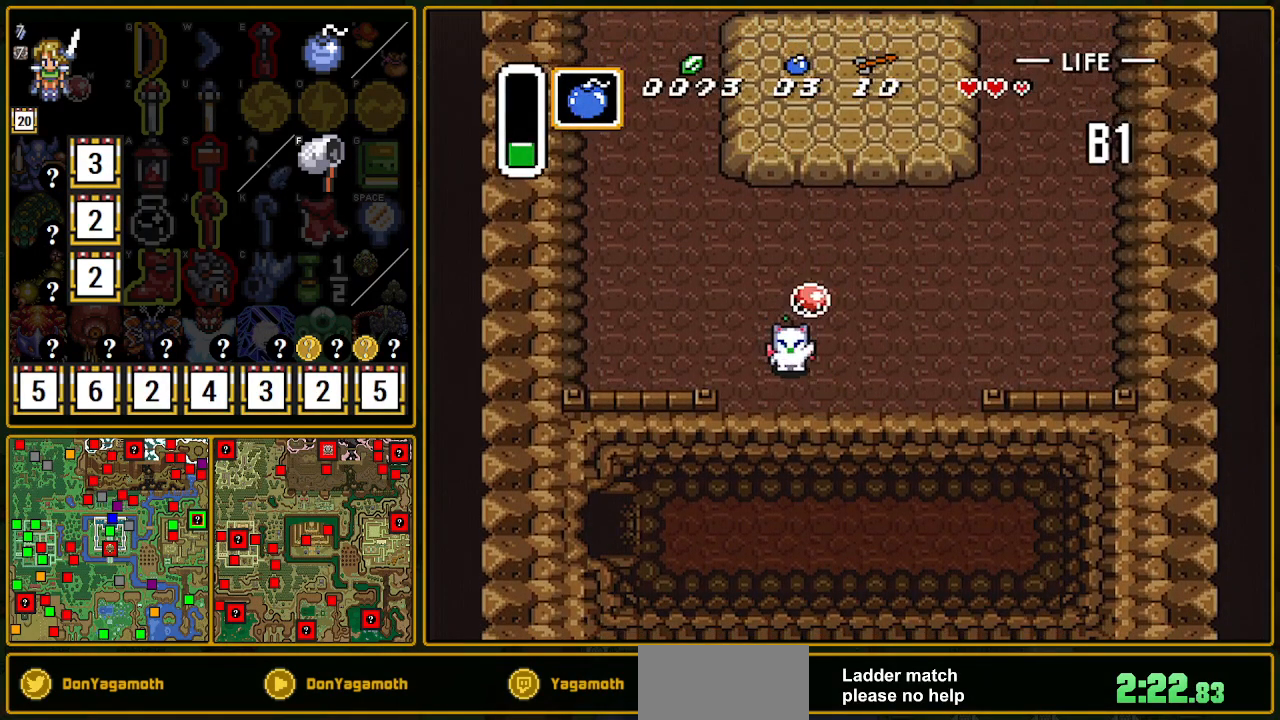
{"buttons": ["DPAD_DOWN", "DPAD_LEFT"], "events": [[150, "DPAD_LEFT", "down"], [283, "DPAD_DOWN", "down"]]}
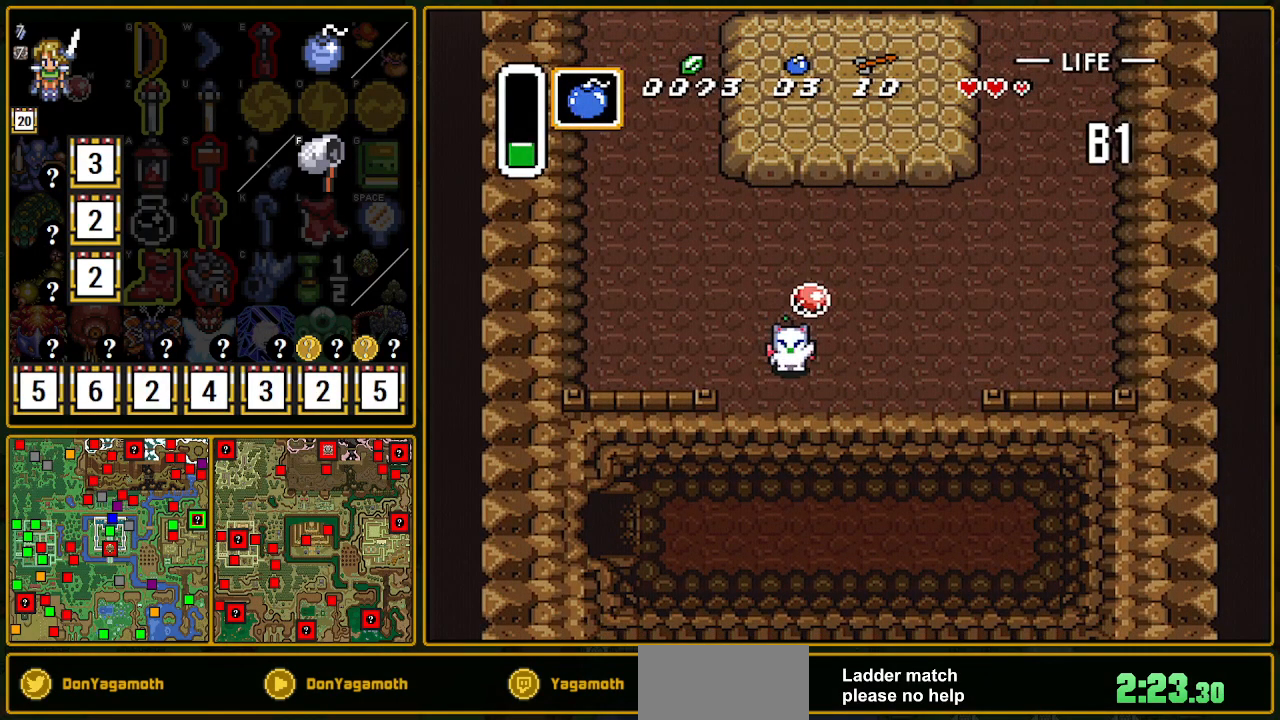
{"buttons": ["DPAD_DOWN", "DPAD_LEFT"], "events": []}
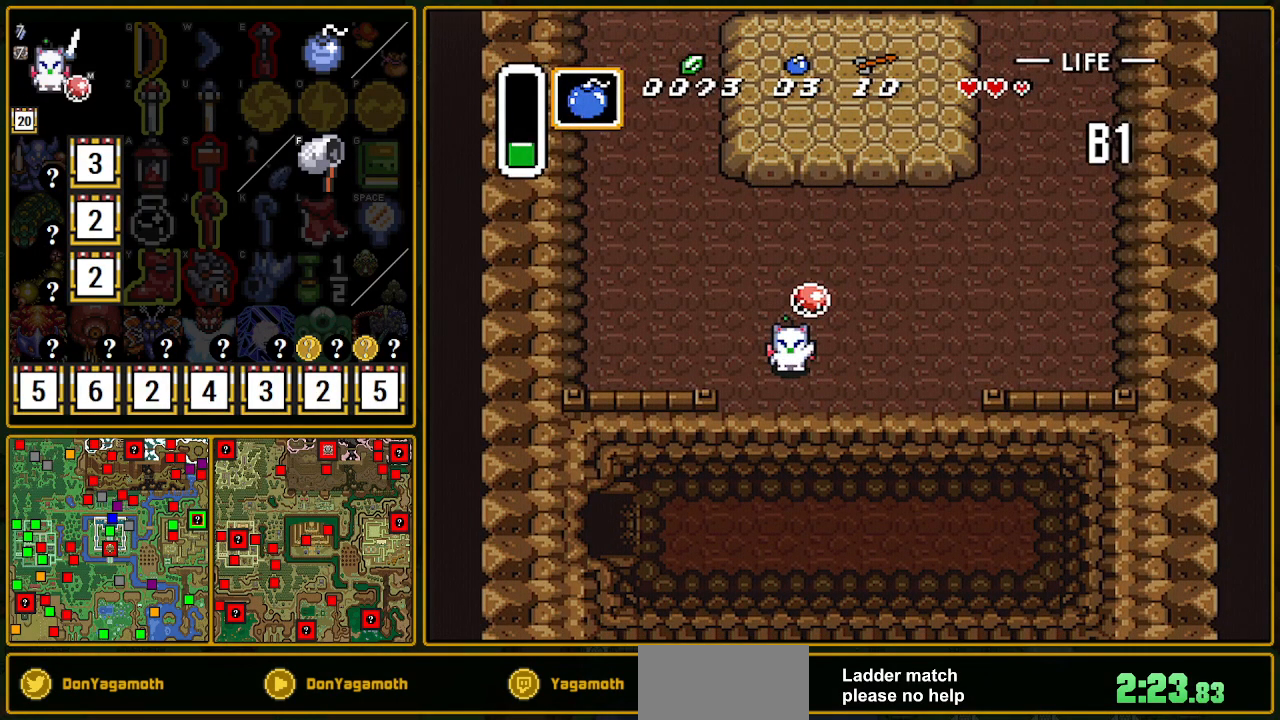
{"buttons": ["DPAD_DOWN", "DPAD_LEFT"], "events": []}
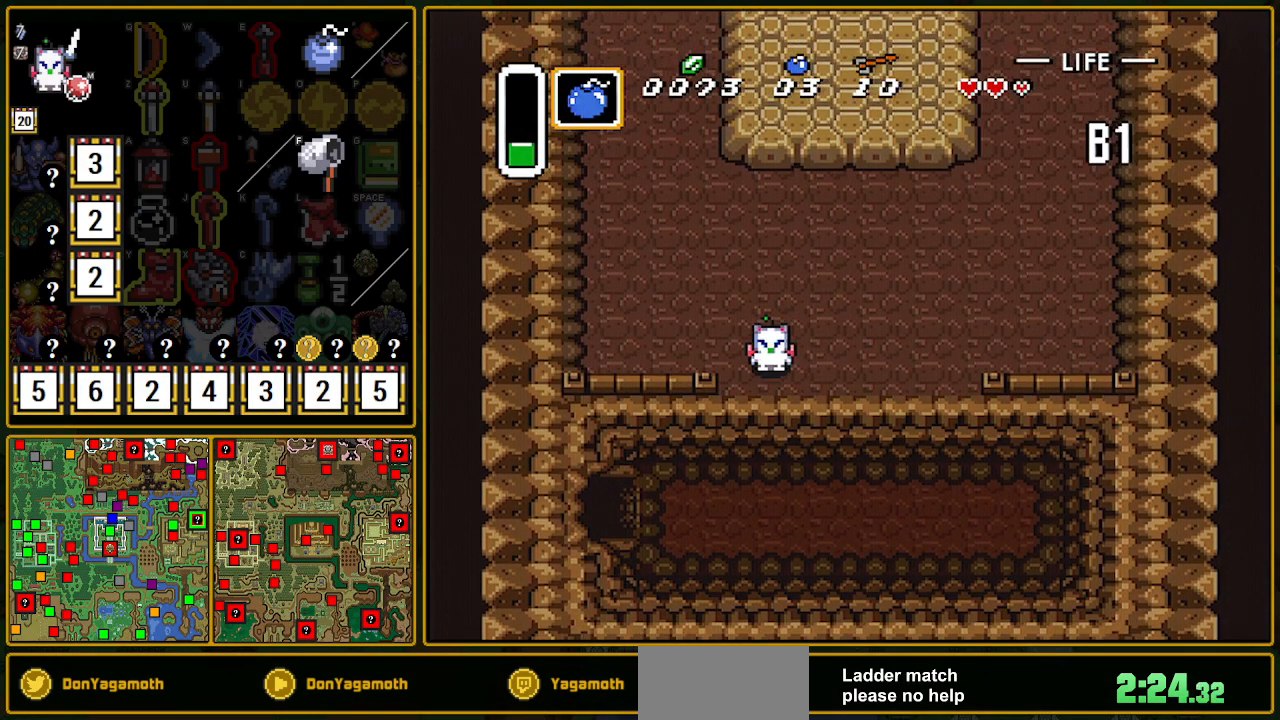
{"buttons": ["DPAD_LEFT"], "events": [[150, "A", "down"], [233, "A", "up"], [400, "DPAD_DOWN", "up"]]}
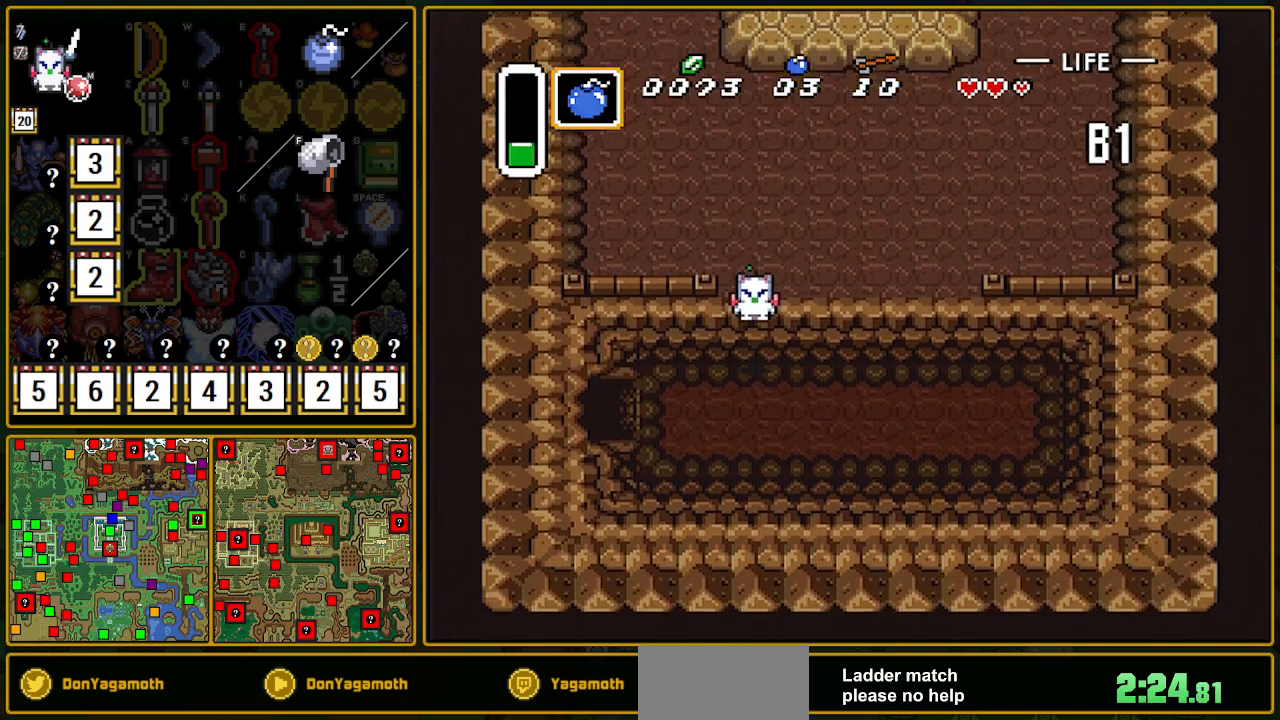
{"buttons": ["DPAD_LEFT"], "events": [[267, "DPAD_UP", "down"], [367, "DPAD_UP", "up"]]}
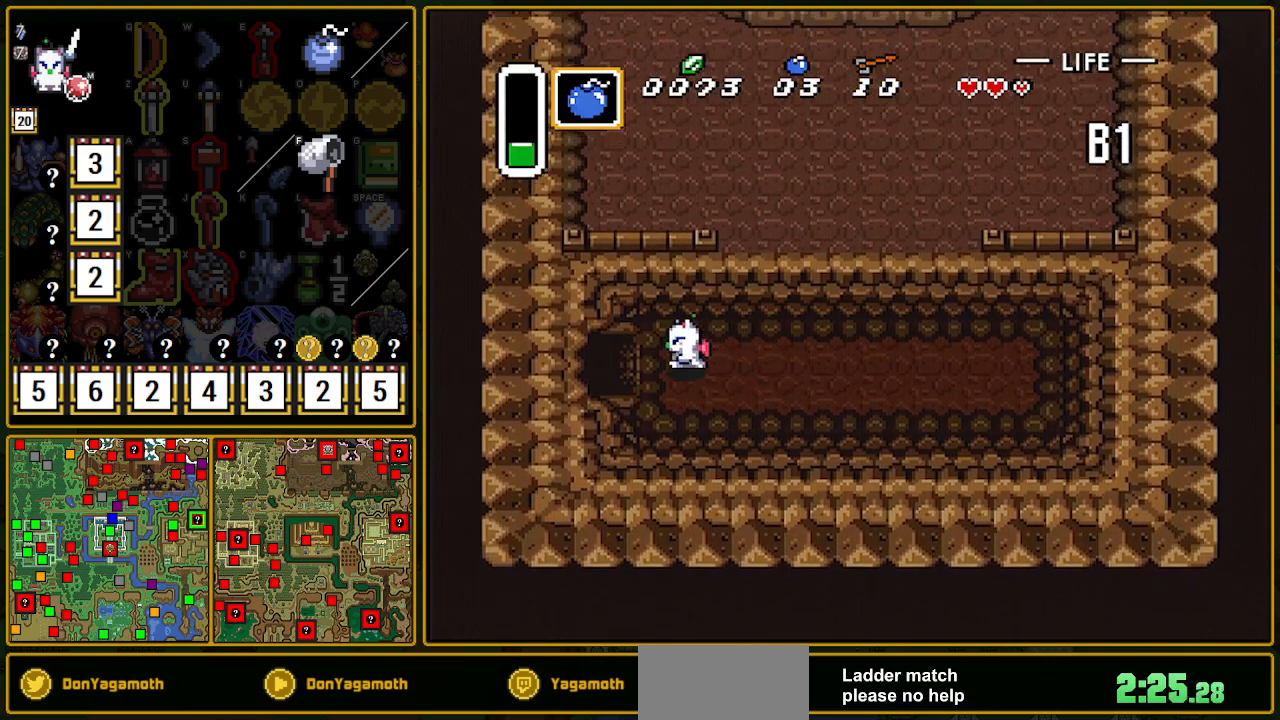
{"buttons": ["DPAD_LEFT"], "events": []}
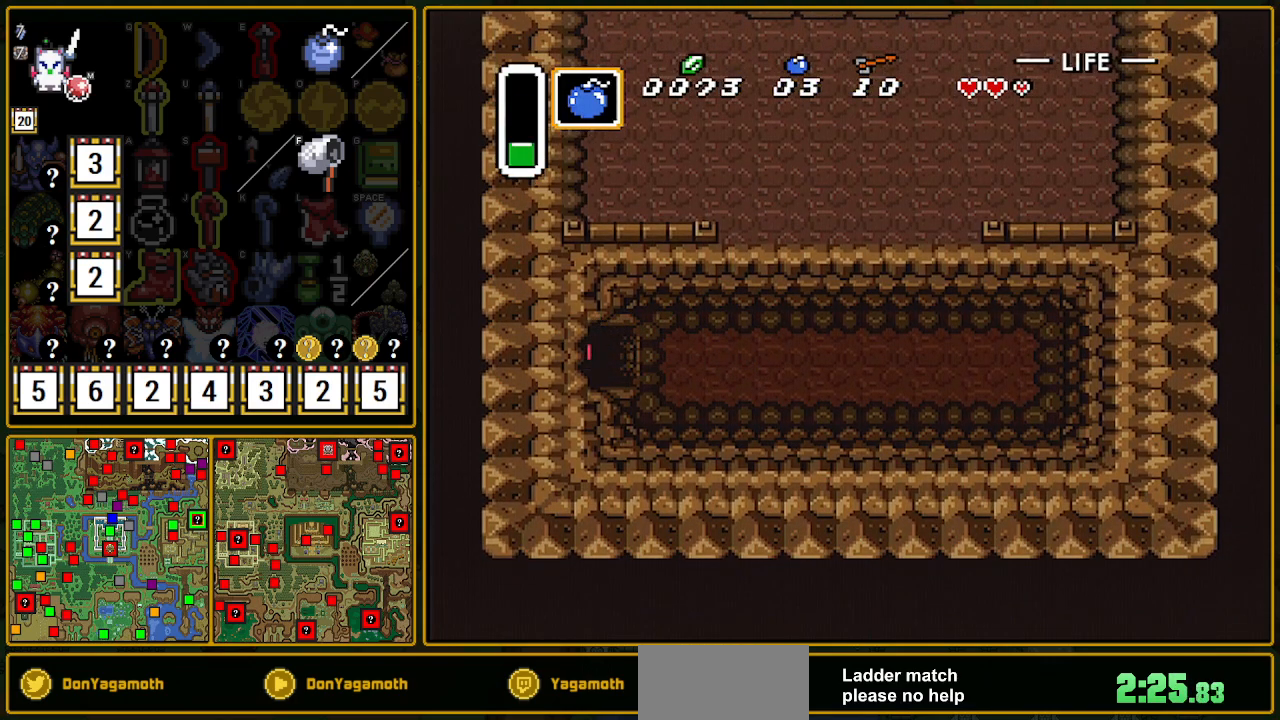
{"buttons": ["DPAD_LEFT"], "events": []}
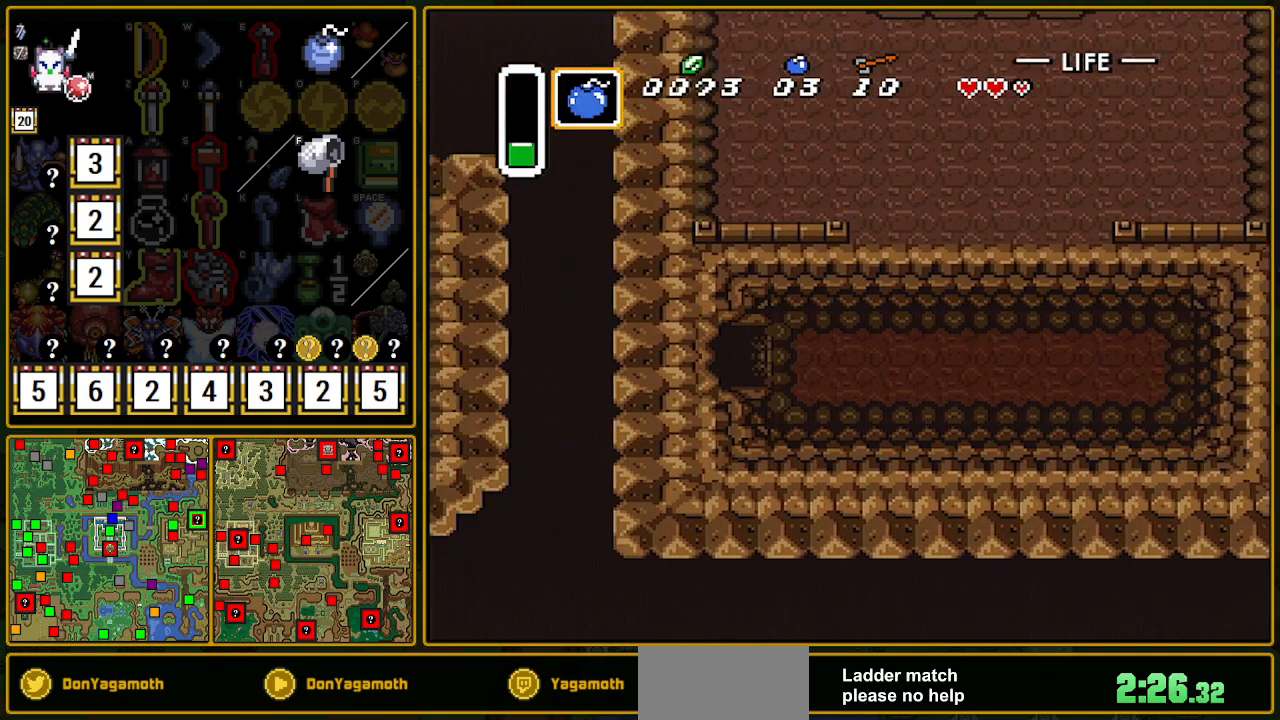
{"buttons": ["DPAD_LEFT"], "events": []}
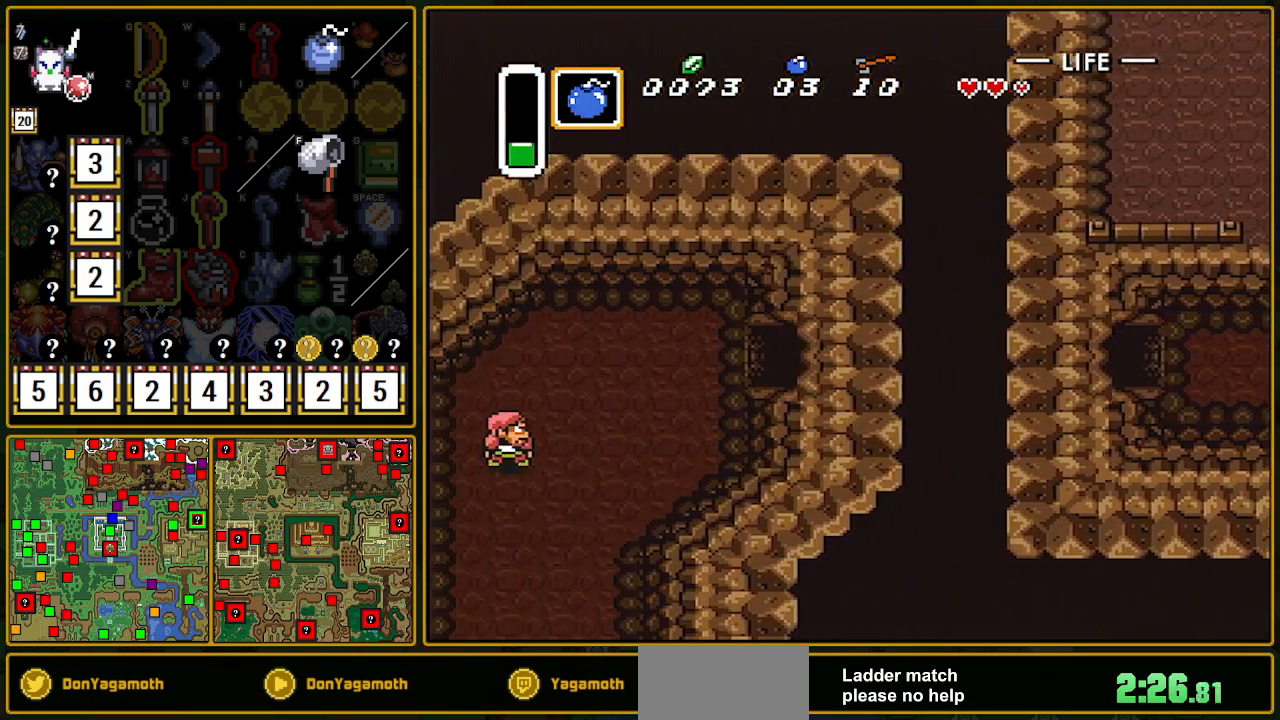
{"buttons": ["DPAD_LEFT"], "events": []}
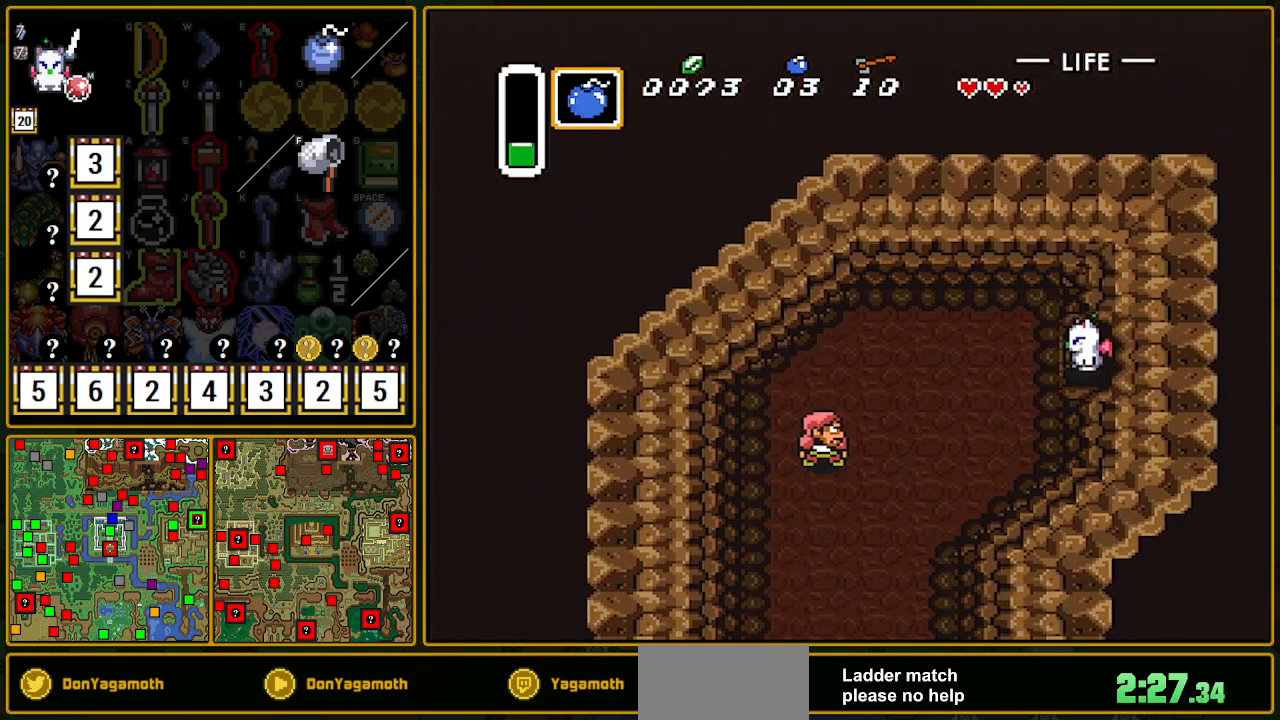
{"buttons": ["A"], "events": [[383, "A", "down"], [383, "DPAD_DOWN", "down"], [383, "DPAD_LEFT", "up"], [450, "DPAD_DOWN", "up"]]}
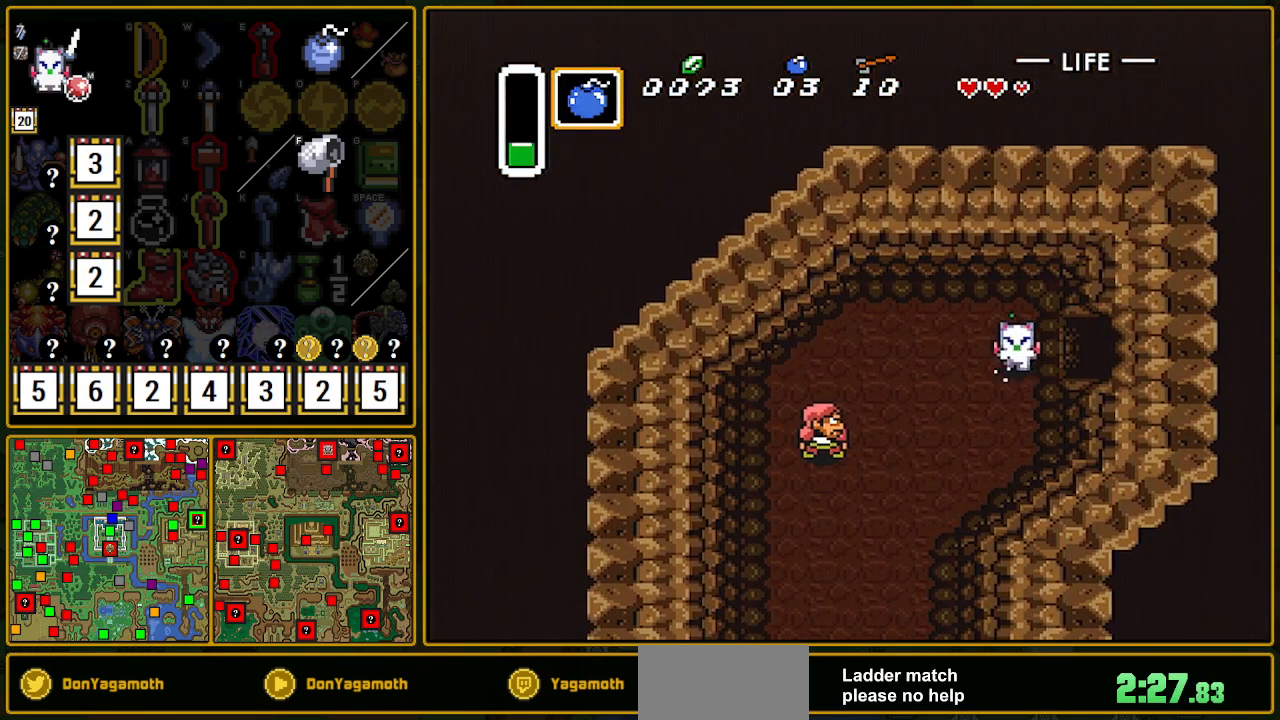
{"buttons": ["A"], "events": []}
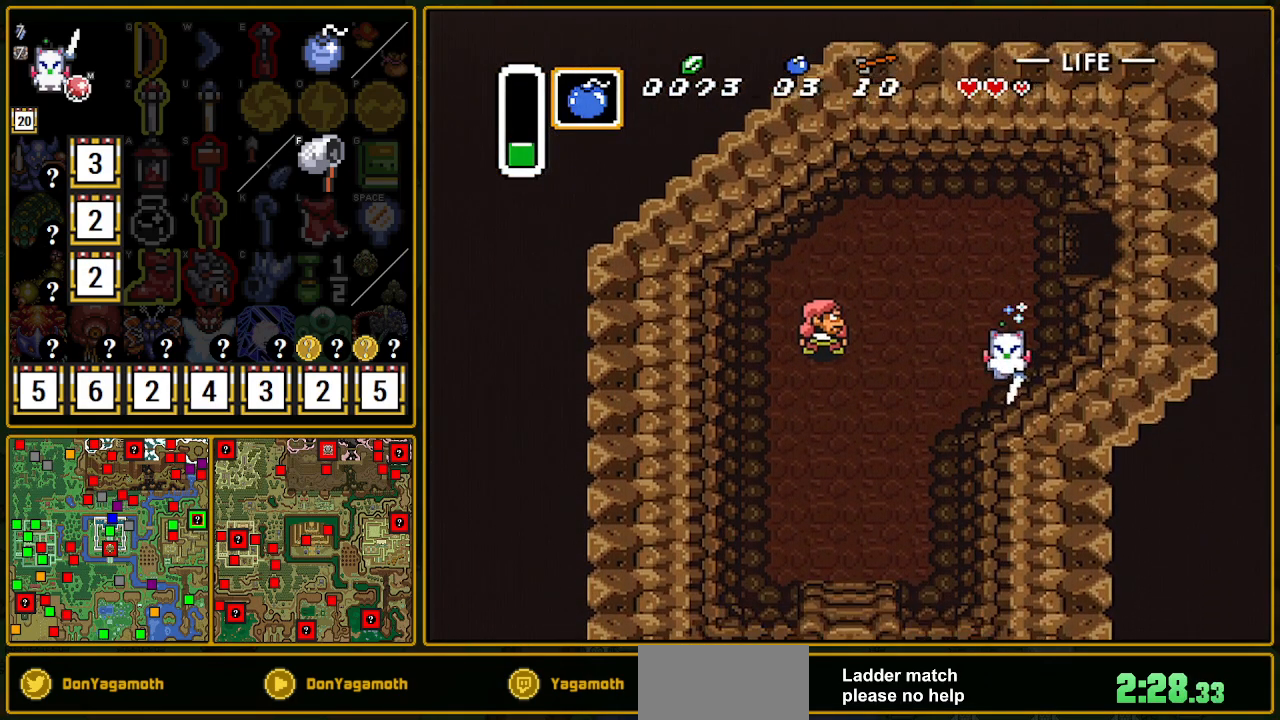
{"buttons": ["DPAD_DOWN", "DPAD_LEFT"], "events": [[233, "A", "up"], [233, "DPAD_DOWN", "down"], [250, "DPAD_LEFT", "down"]]}
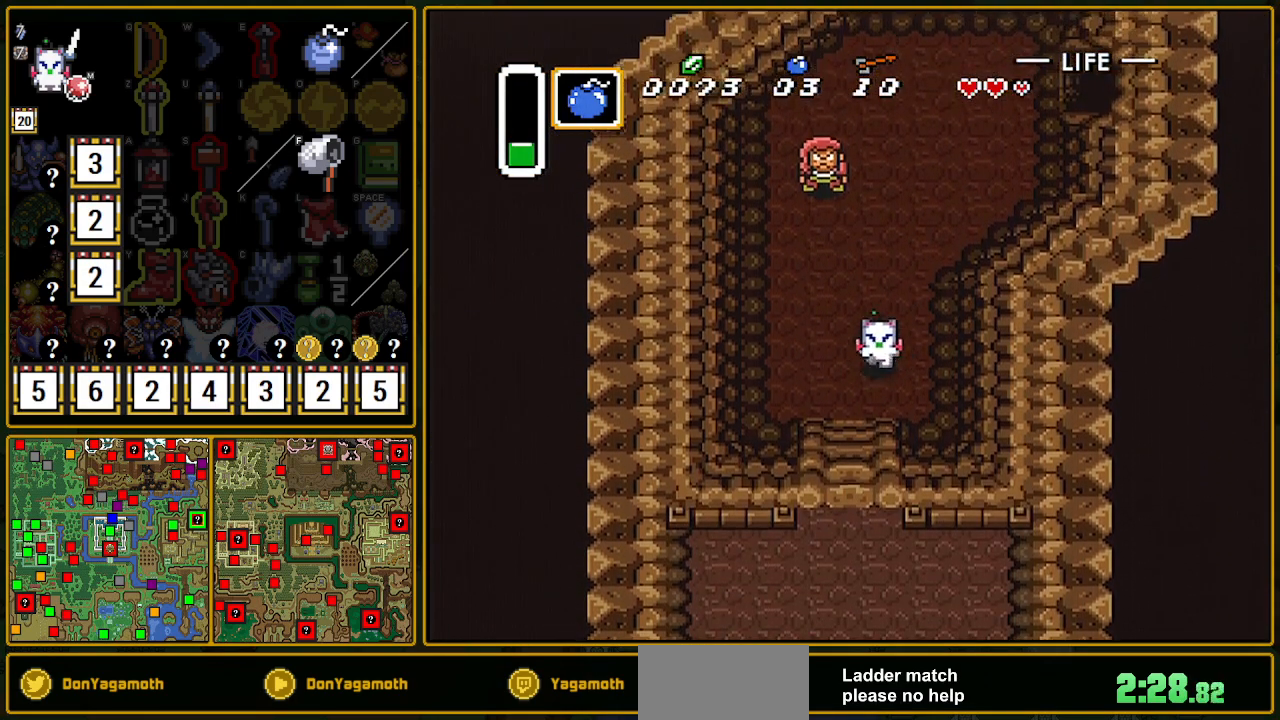
{"buttons": ["DPAD_DOWN"], "events": [[233, "DPAD_LEFT", "up"]]}
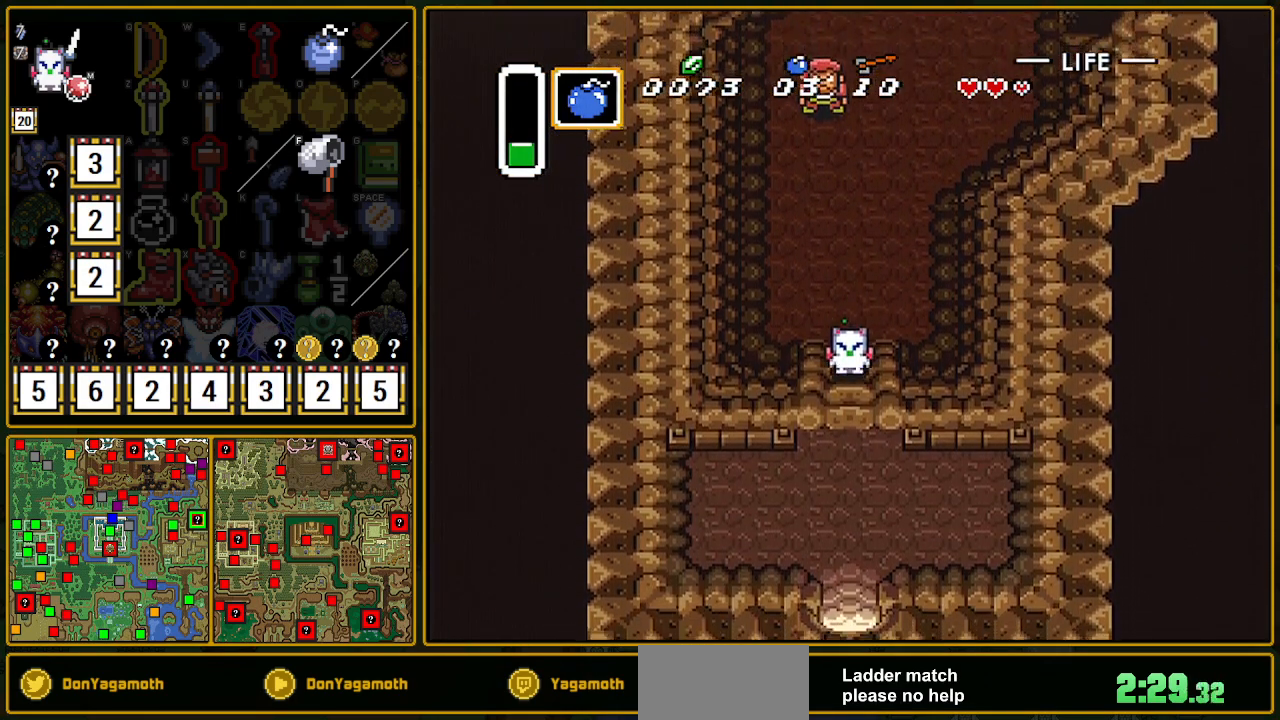
{"buttons": ["DPAD_DOWN"], "events": []}
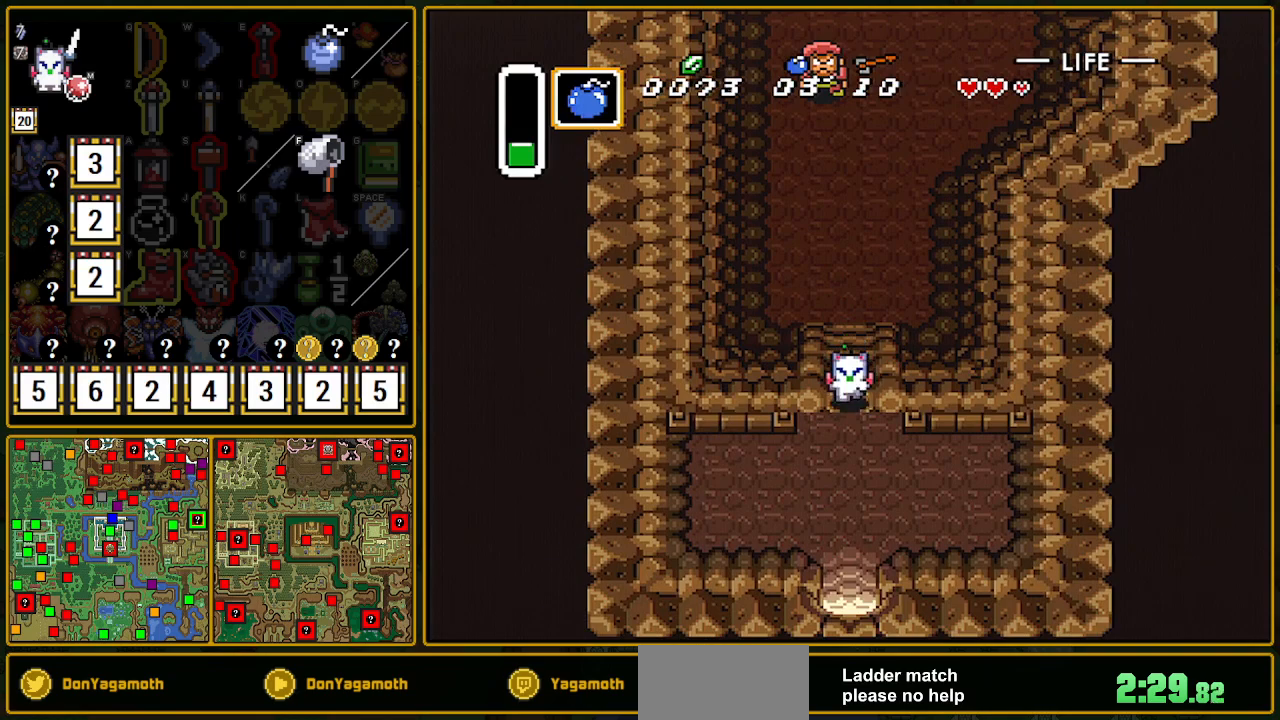
{"buttons": ["DPAD_DOWN"], "events": []}
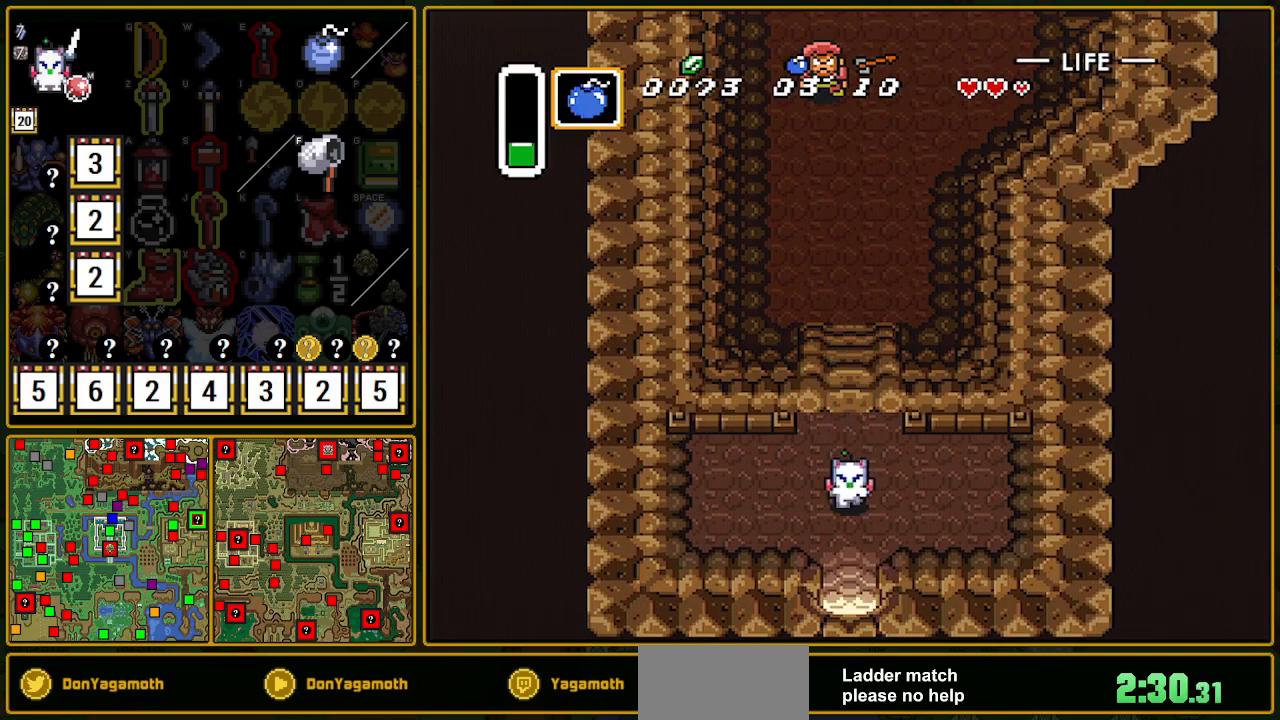
{"buttons": ["DPAD_DOWN"], "events": []}
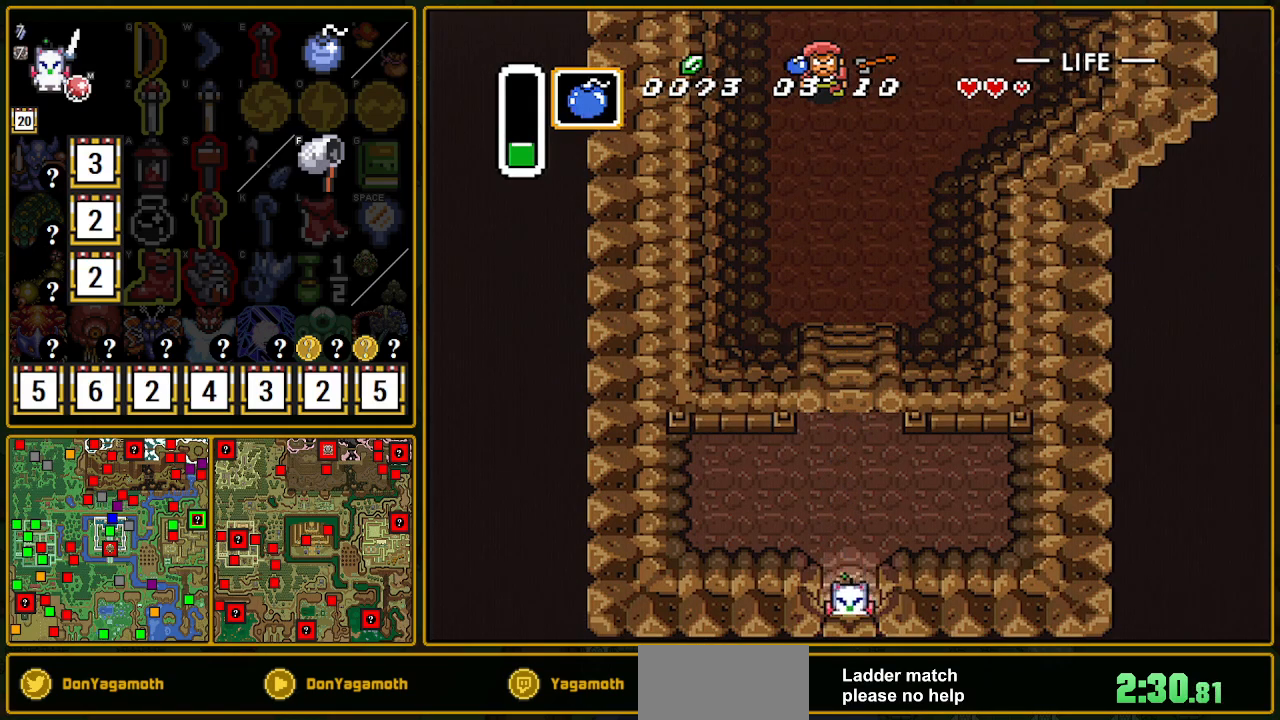
{"buttons": ["DPAD_DOWN"], "events": []}
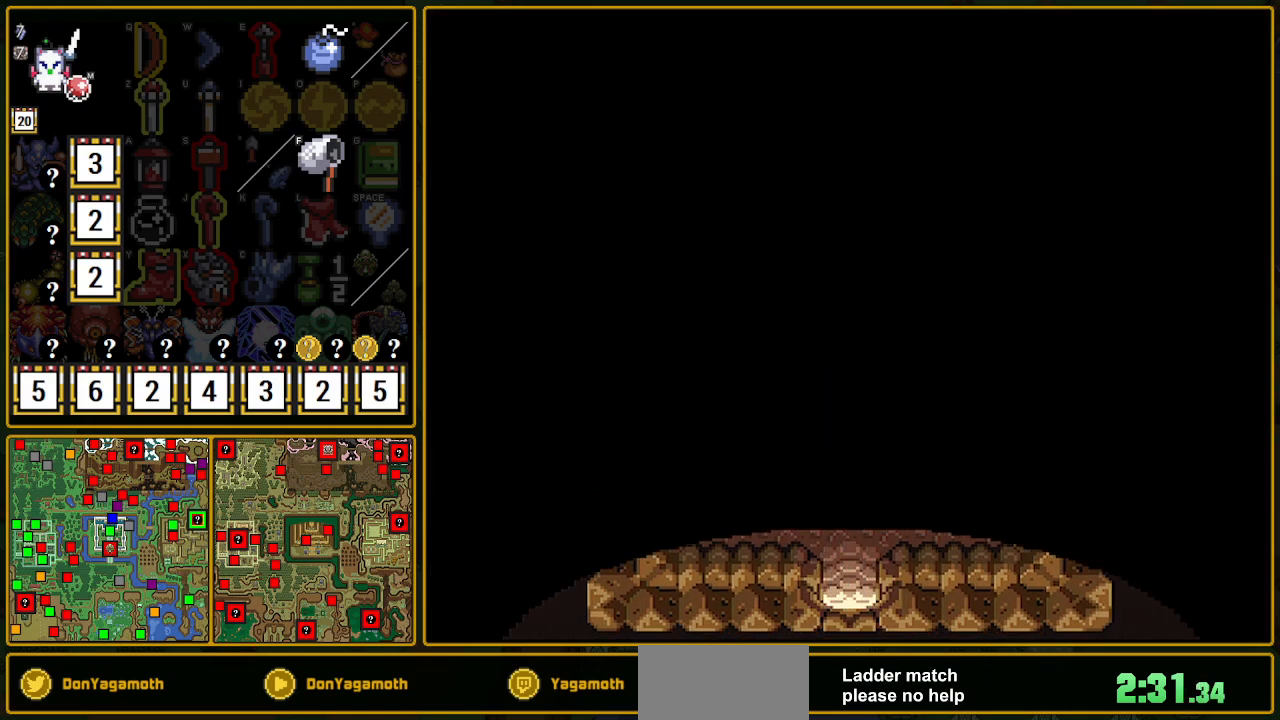
{"buttons": ["DPAD_DOWN"], "events": []}